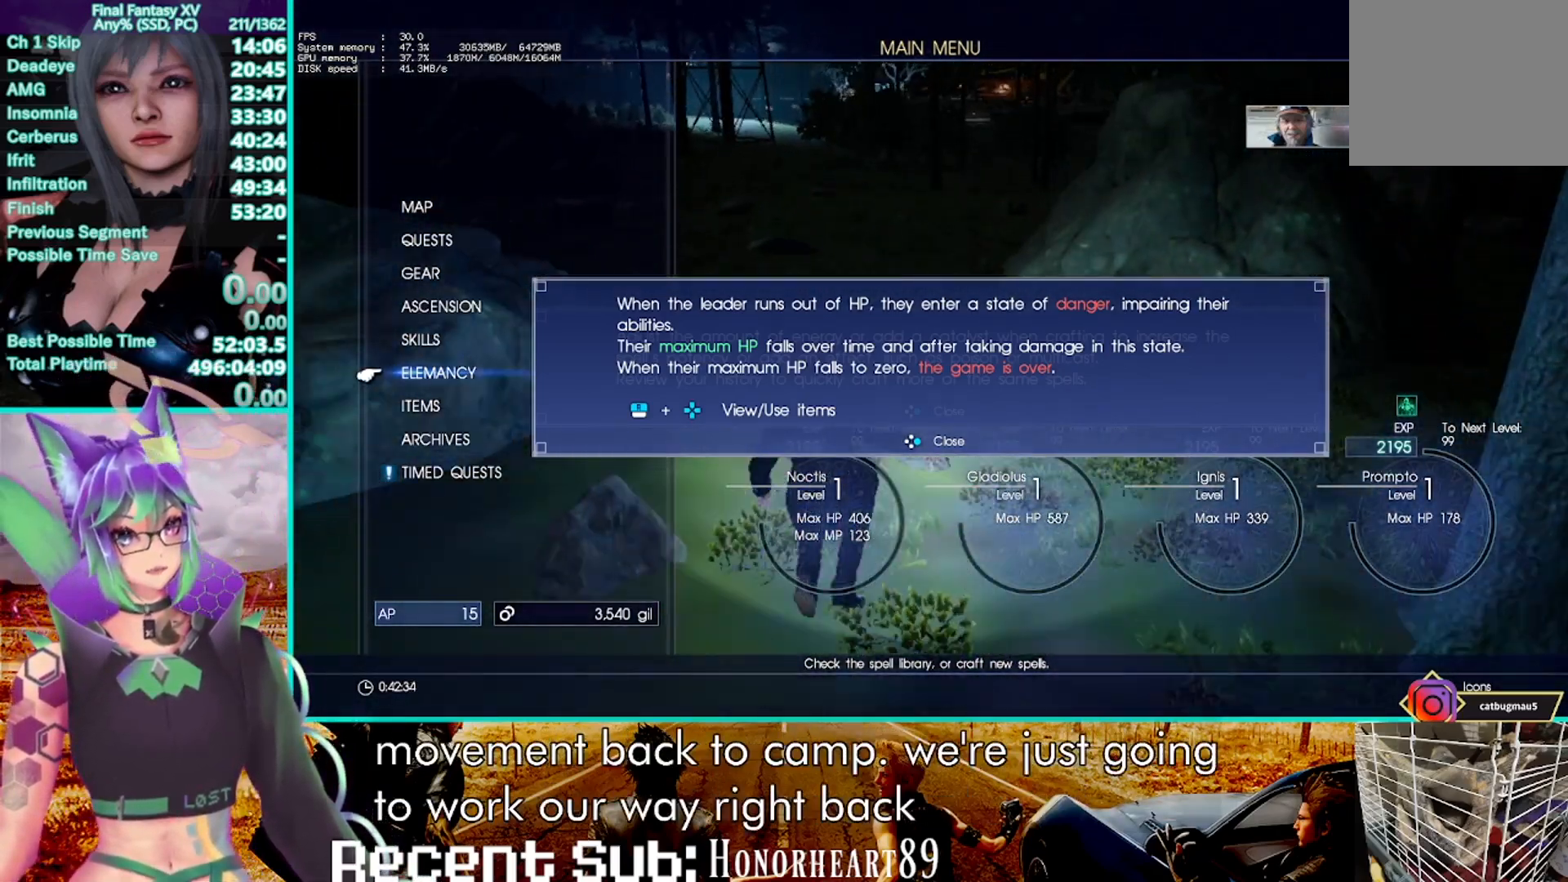
Gameplay with a controller (PlayStation layout); each line is a JSON object with the inputs held at the frame after it. "events" lists button and stick changes between this image and that frame as [ms after this image, input, new state], when the widget could be followed in between. Not read: CIRCLE L1 R3.
{"buttons": [], "left_stick": "up", "right_stick": "center", "events": []}
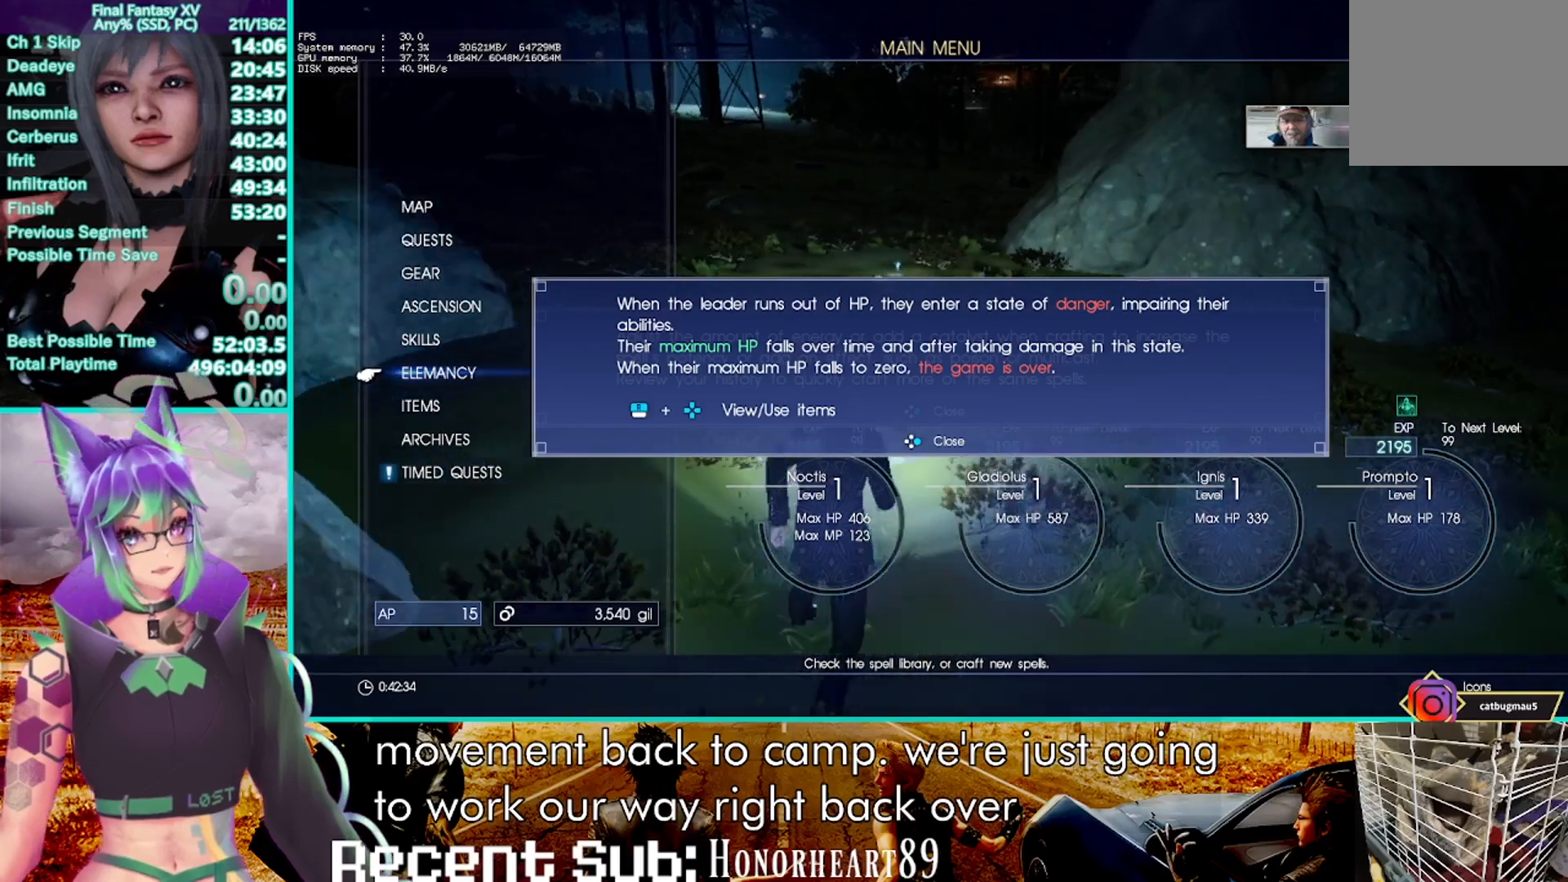
{"buttons": [], "left_stick": "up", "right_stick": "center", "events": [[17, "CROSS", "down"], [217, "CROSS", "up"], [383, "TRIANGLE", "down"], [467, "TRIANGLE", "up"]]}
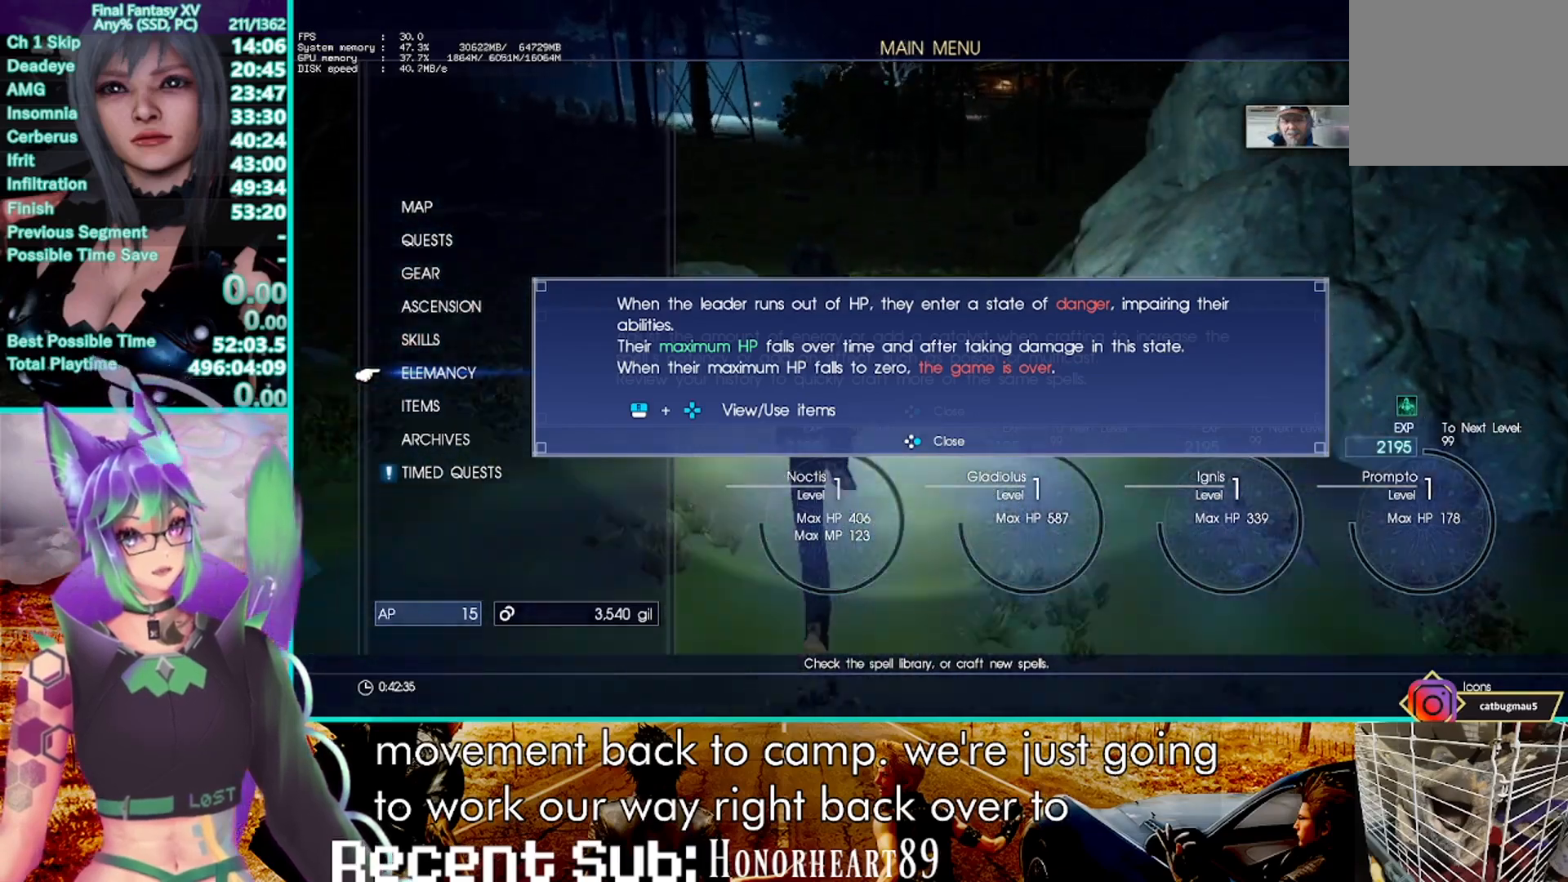
{"buttons": ["CROSS"], "left_stick": "up", "right_stick": "center", "events": [[317, "CROSS", "down"]]}
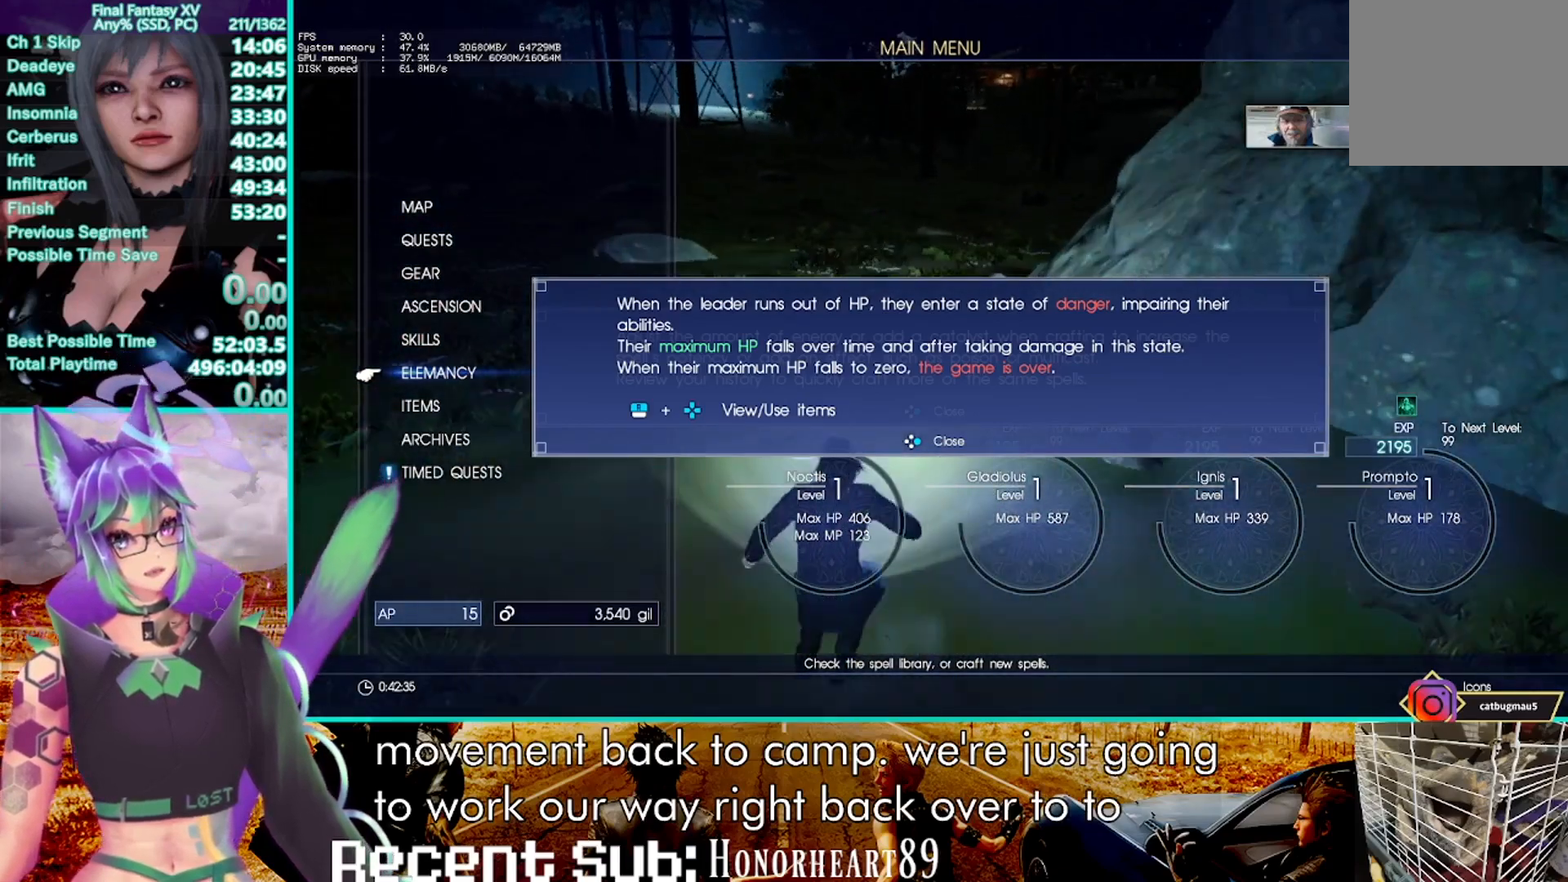
{"buttons": ["TRIANGLE"], "left_stick": "up", "right_stick": "center", "events": [[183, "CROSS", "up"], [317, "TRIANGLE", "down"], [383, "TRIANGLE", "up"], [483, "TRIANGLE", "down"]]}
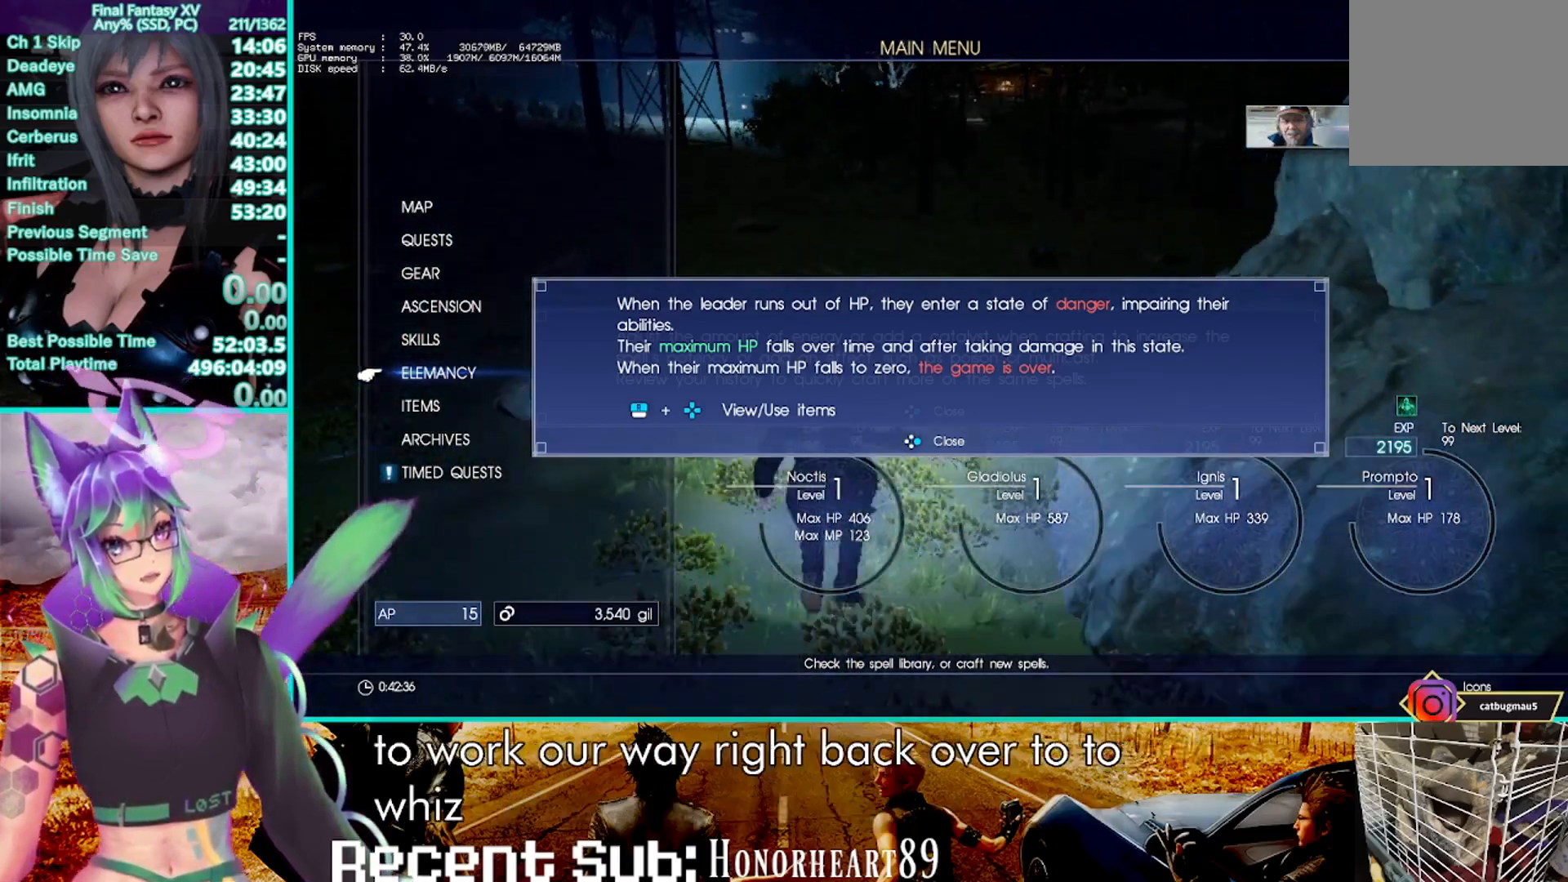
{"buttons": ["CROSS"], "left_stick": "up", "right_stick": "center", "events": [[83, "TRIANGLE", "up"], [267, "CROSS", "down"]]}
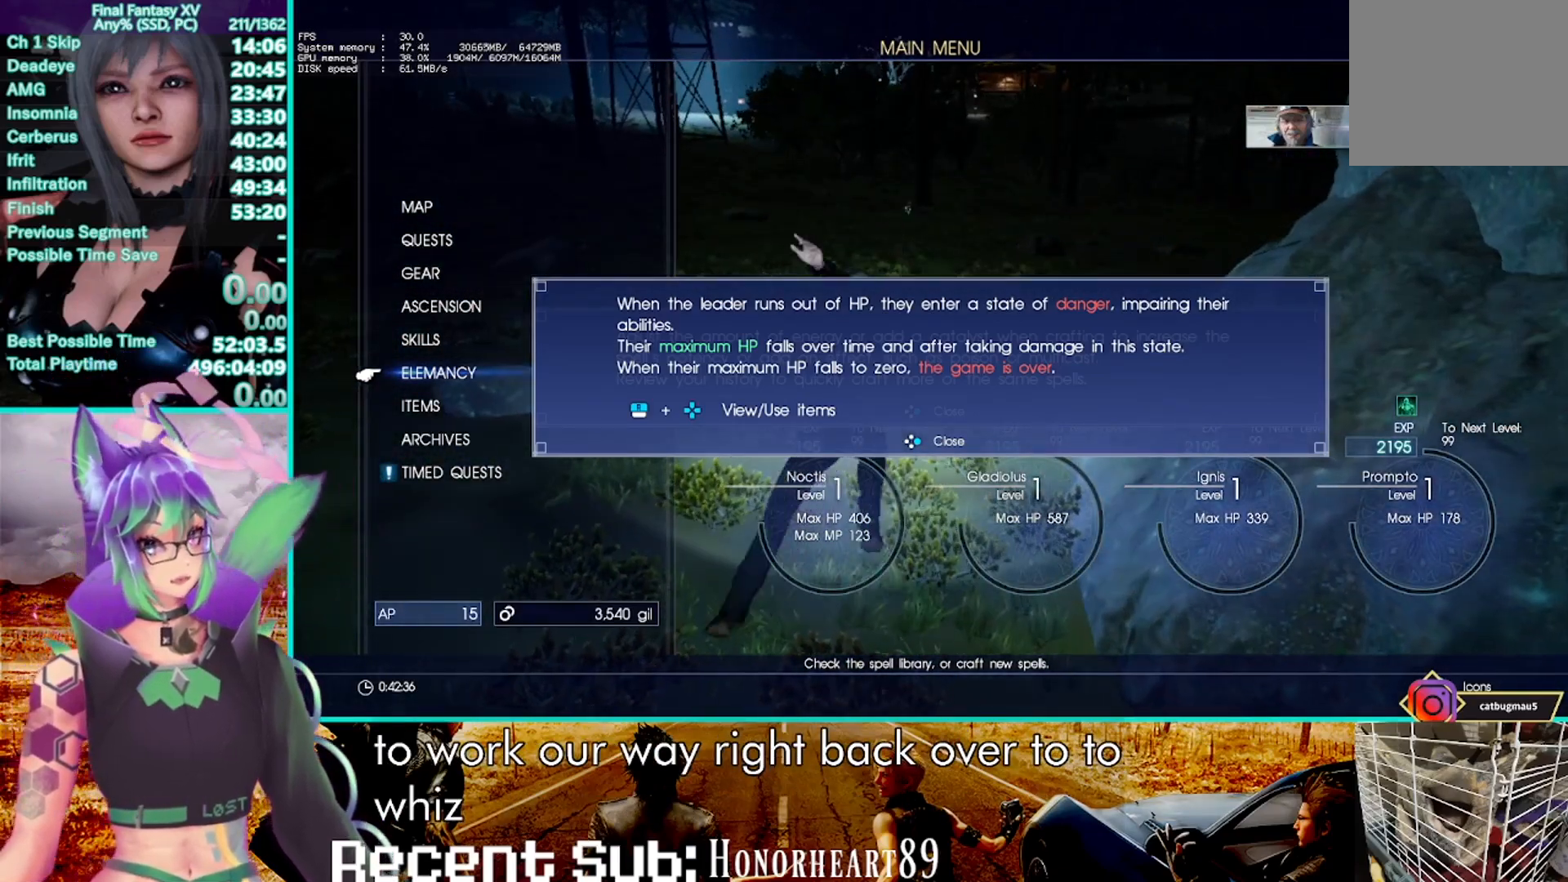
{"buttons": [], "left_stick": "up", "right_stick": "center", "events": [[67, "CROSS", "up"]]}
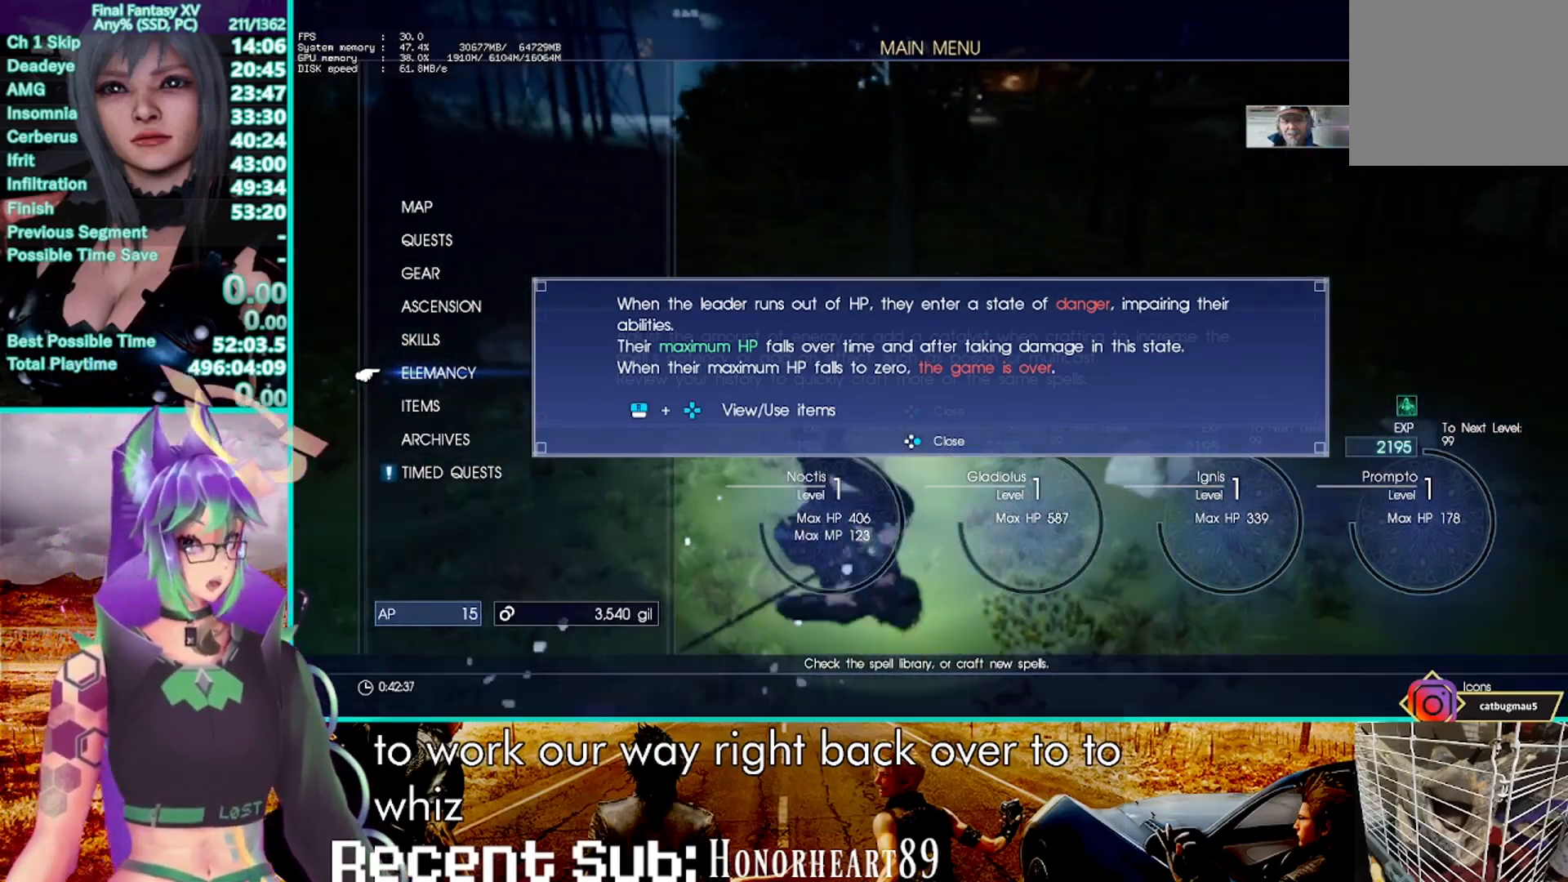
{"buttons": ["CROSS"], "left_stick": "up", "right_stick": "center", "events": [[167, "CROSS", "down"]]}
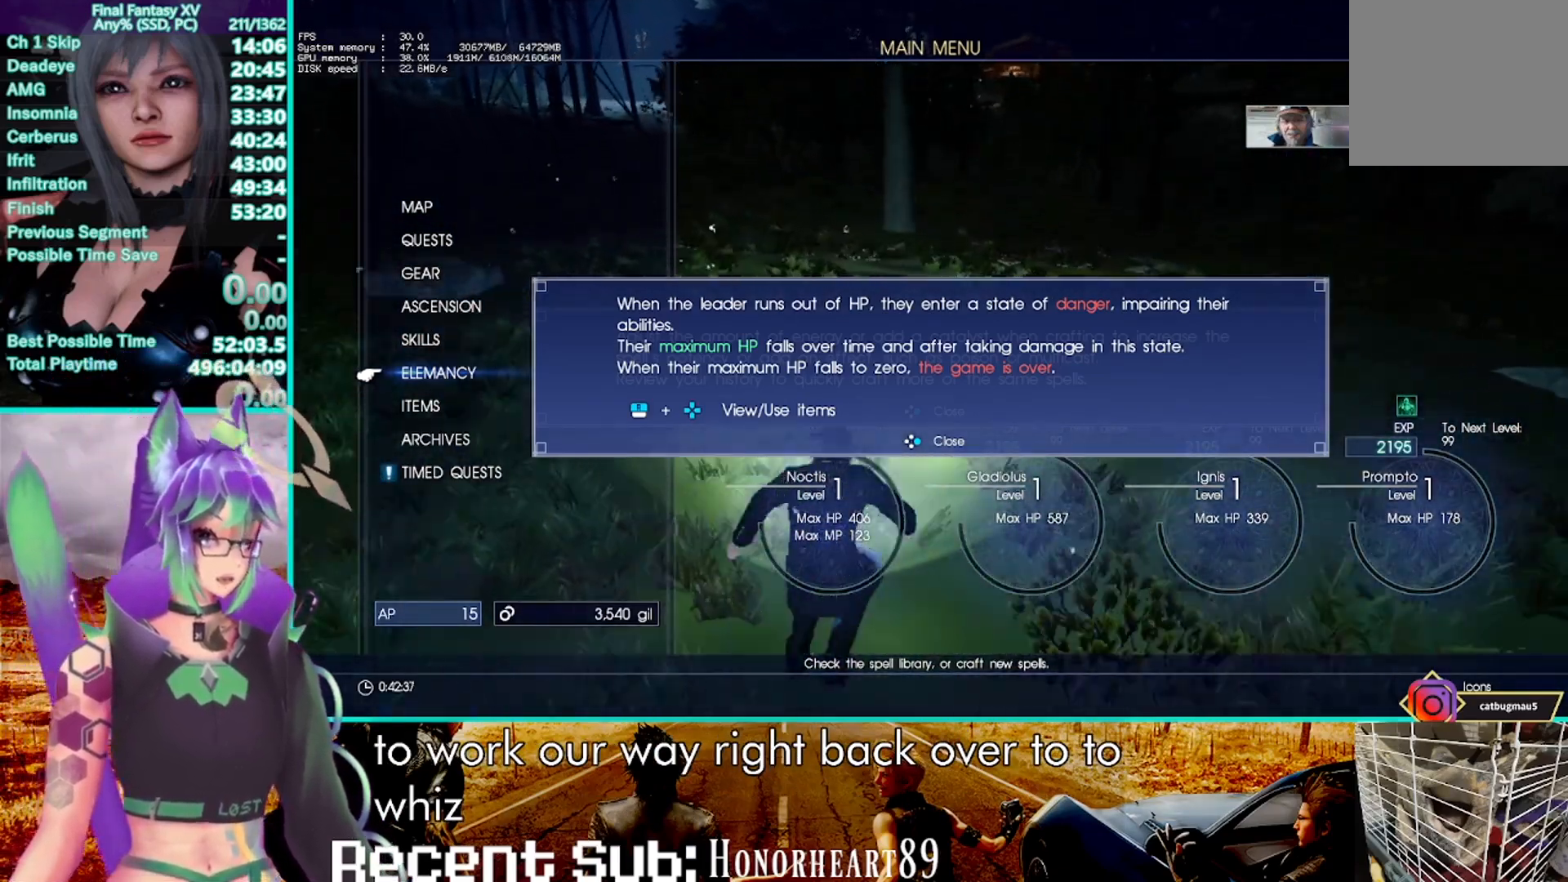
{"buttons": [], "left_stick": "up", "right_stick": "center", "events": [[183, "CROSS", "up"], [383, "TRIANGLE", "down"], [450, "TRIANGLE", "up"]]}
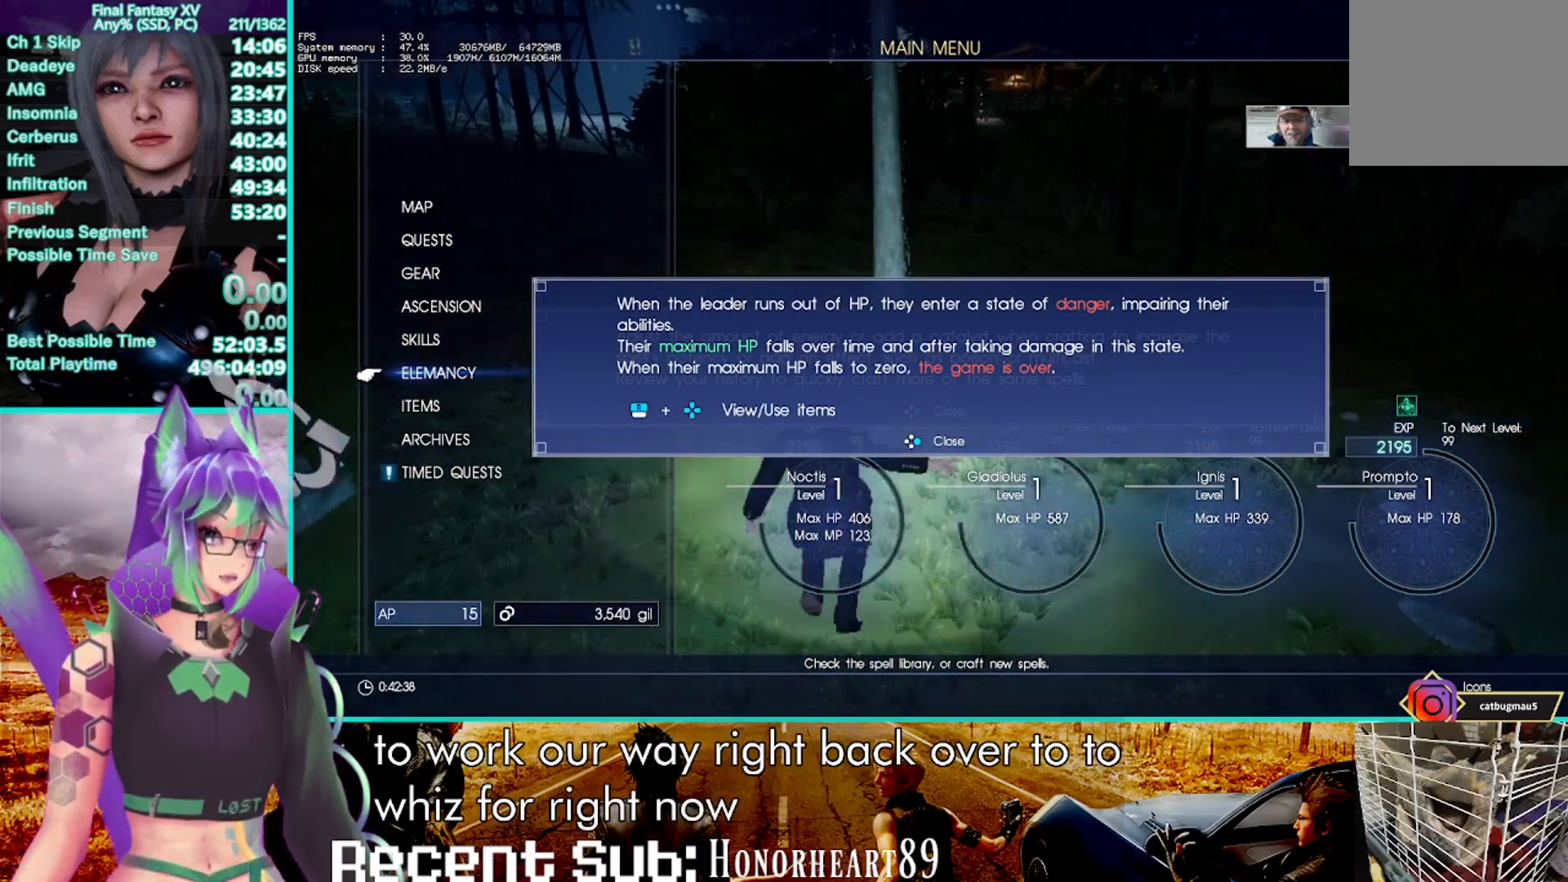
{"buttons": [], "left_stick": "up", "right_stick": "center", "events": [[50, "TRIANGLE", "down"], [167, "TRIANGLE", "up"]]}
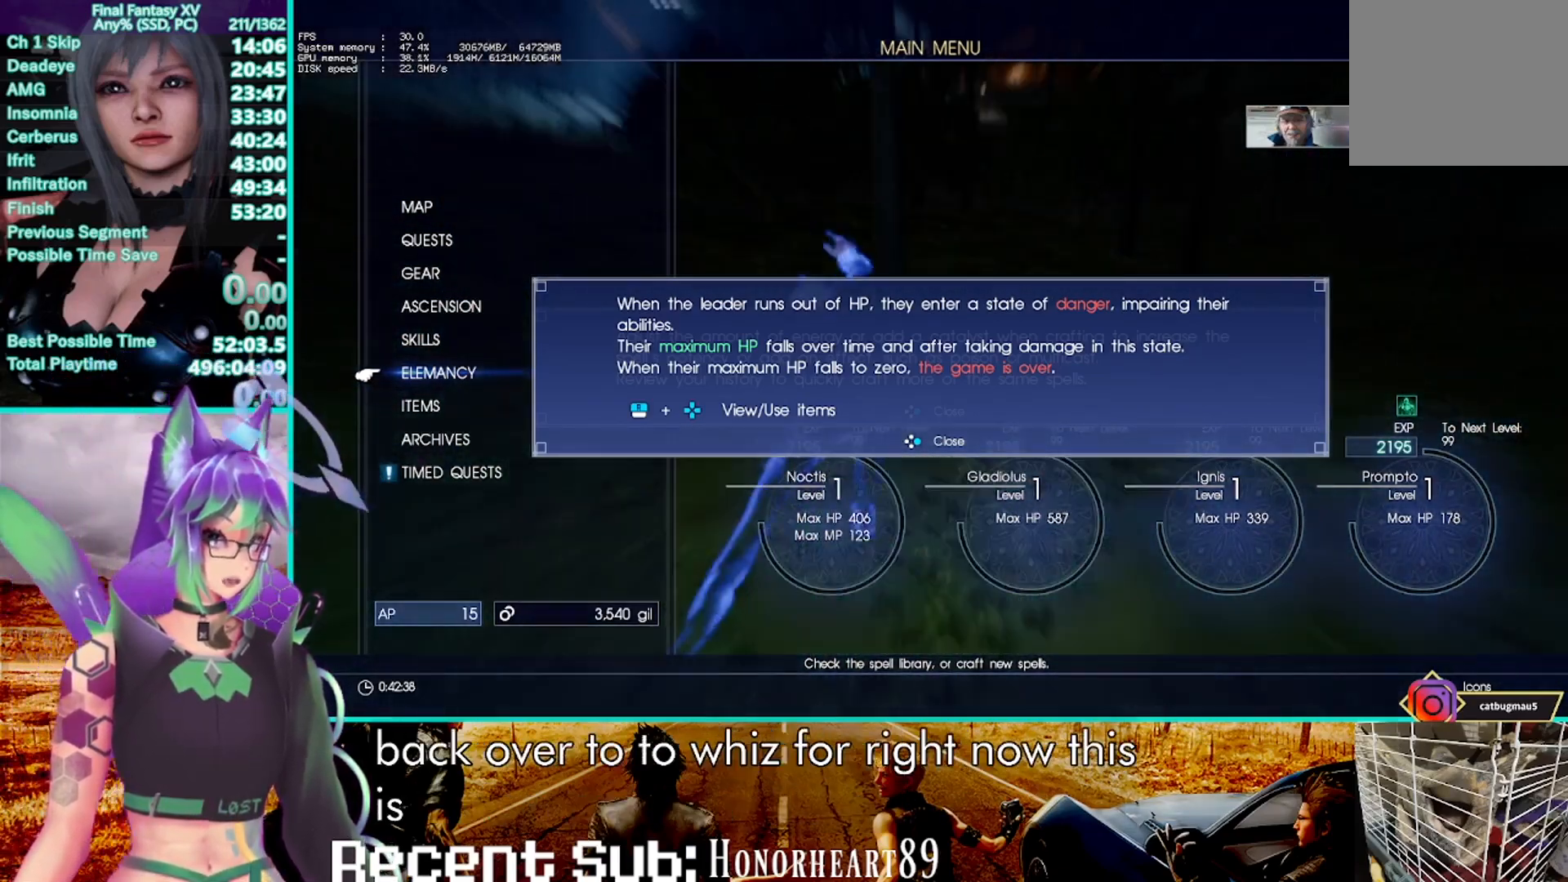
{"buttons": ["CROSS"], "left_stick": "up", "right_stick": "center", "events": [[483, "CROSS", "down"]]}
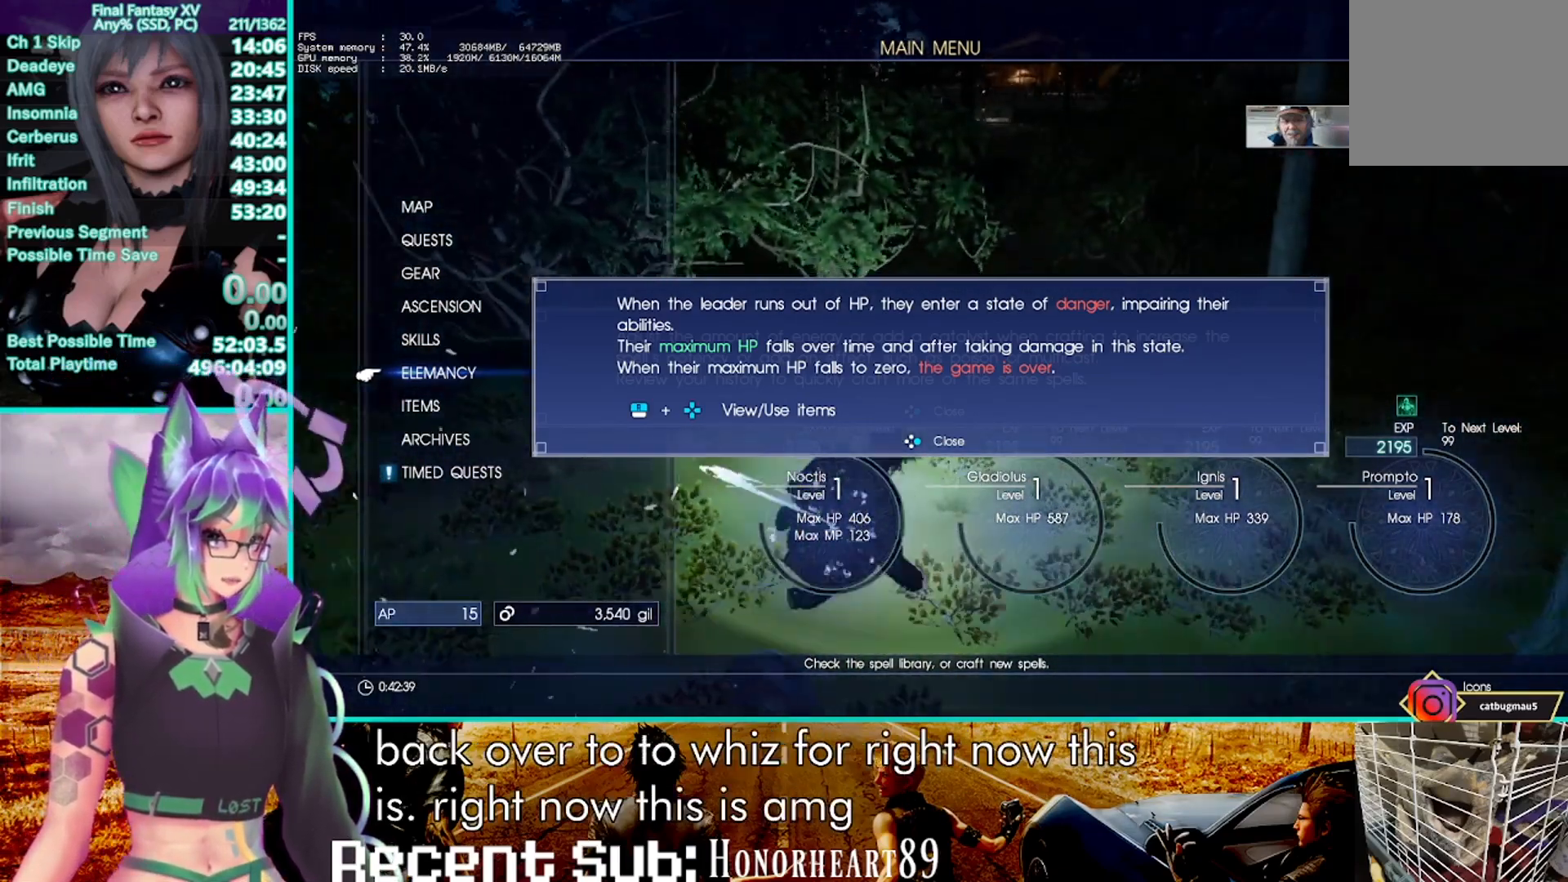
{"buttons": [], "left_stick": "up", "right_stick": "center", "events": [[483, "CROSS", "up"]]}
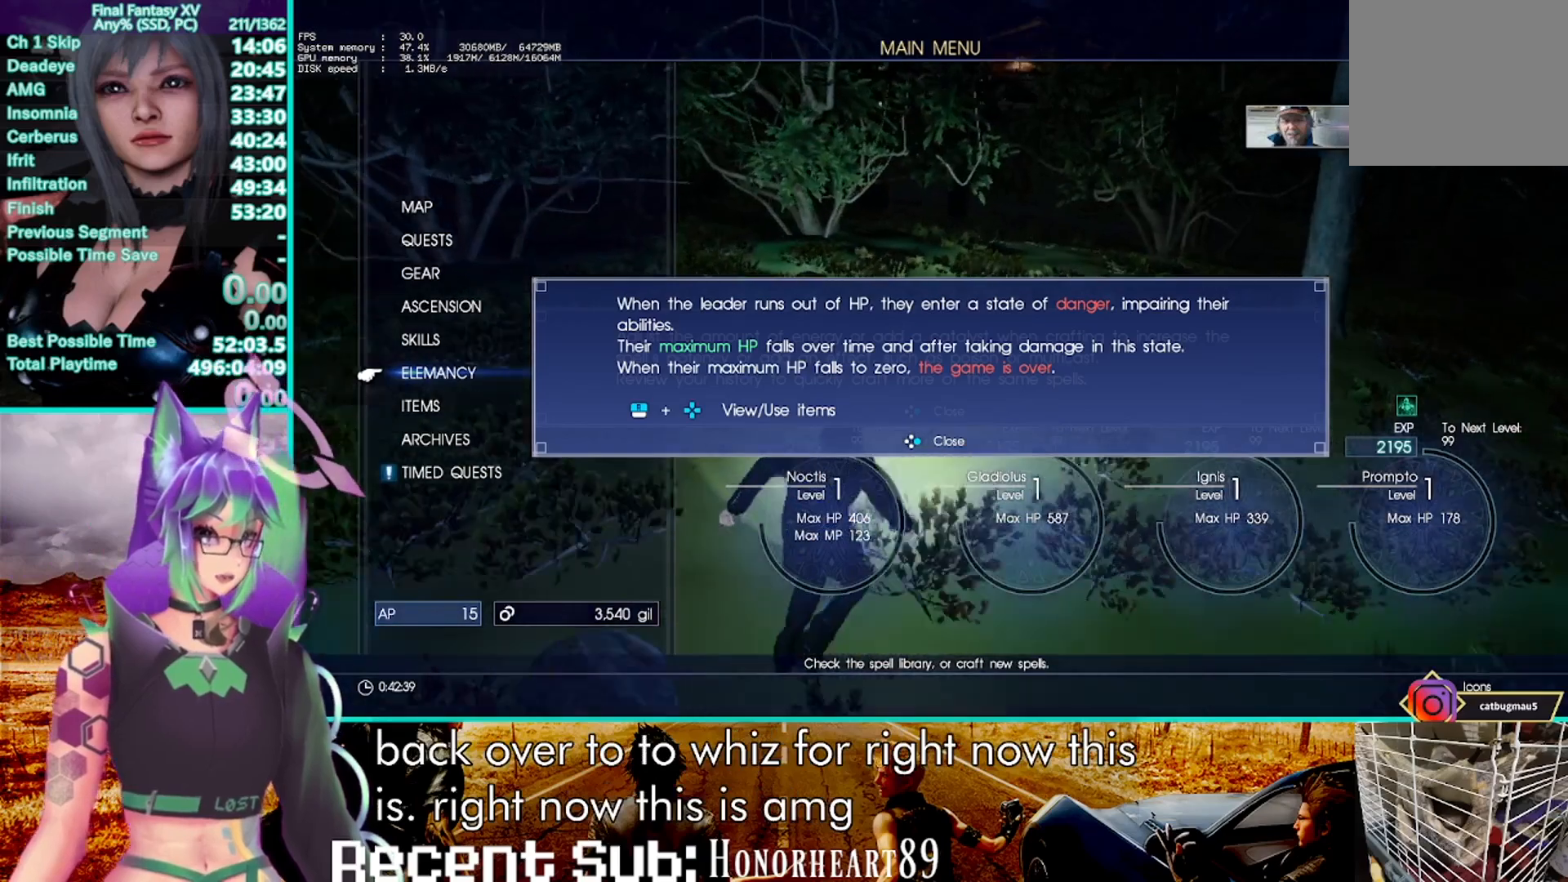
{"buttons": ["TRIANGLE"], "left_stick": "up", "right_stick": "center", "events": [[183, "TRIANGLE", "down"], [283, "TRIANGLE", "up"], [400, "TRIANGLE", "down"]]}
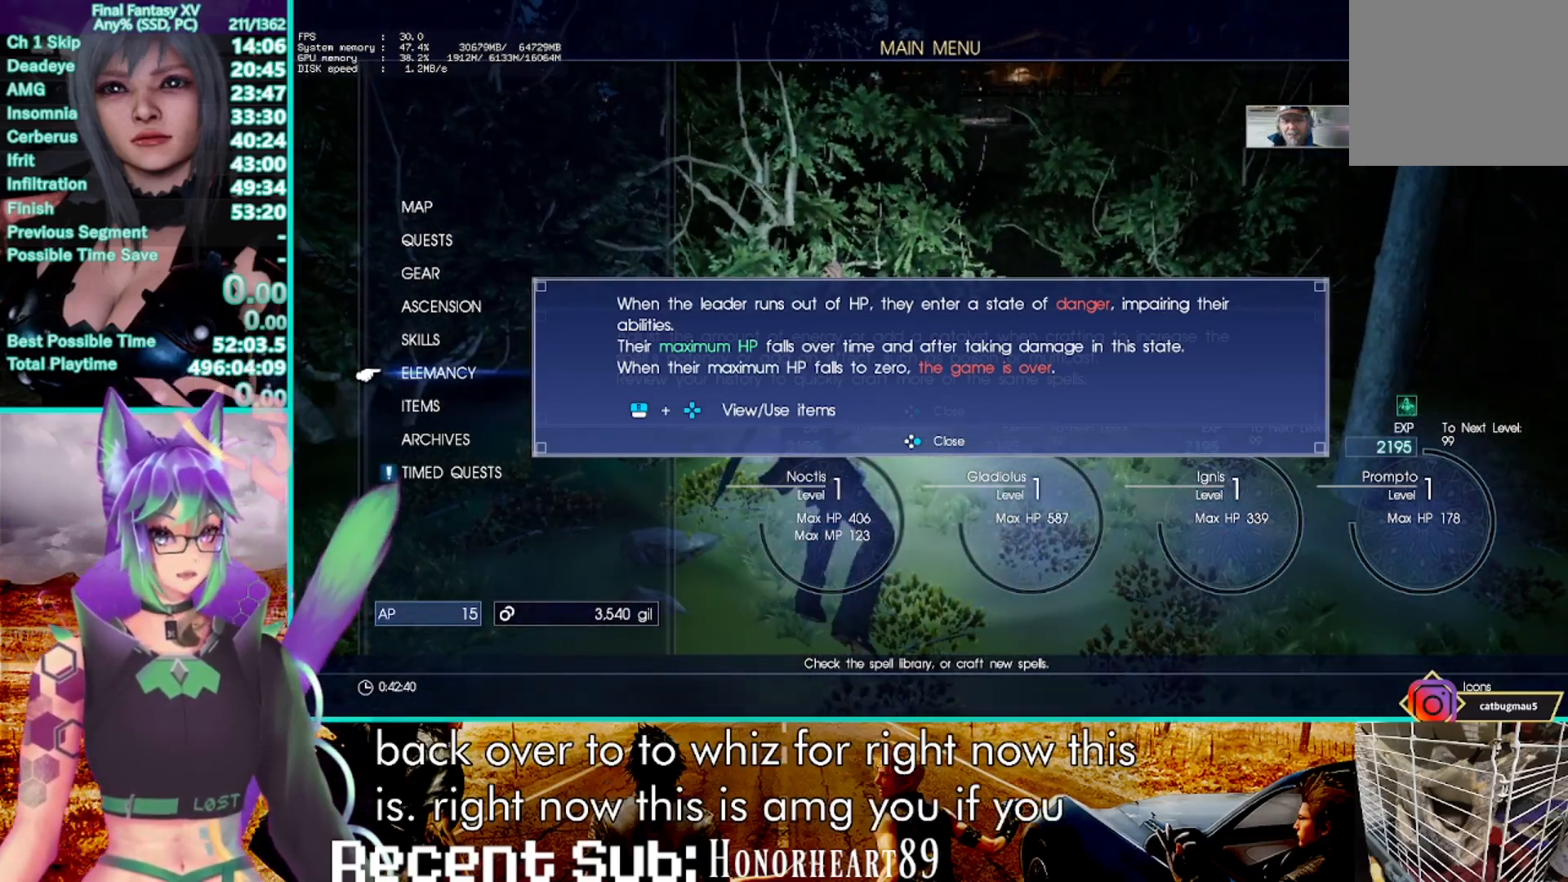
{"buttons": [], "left_stick": "up", "right_stick": "center", "events": [[17, "TRIANGLE", "up"]]}
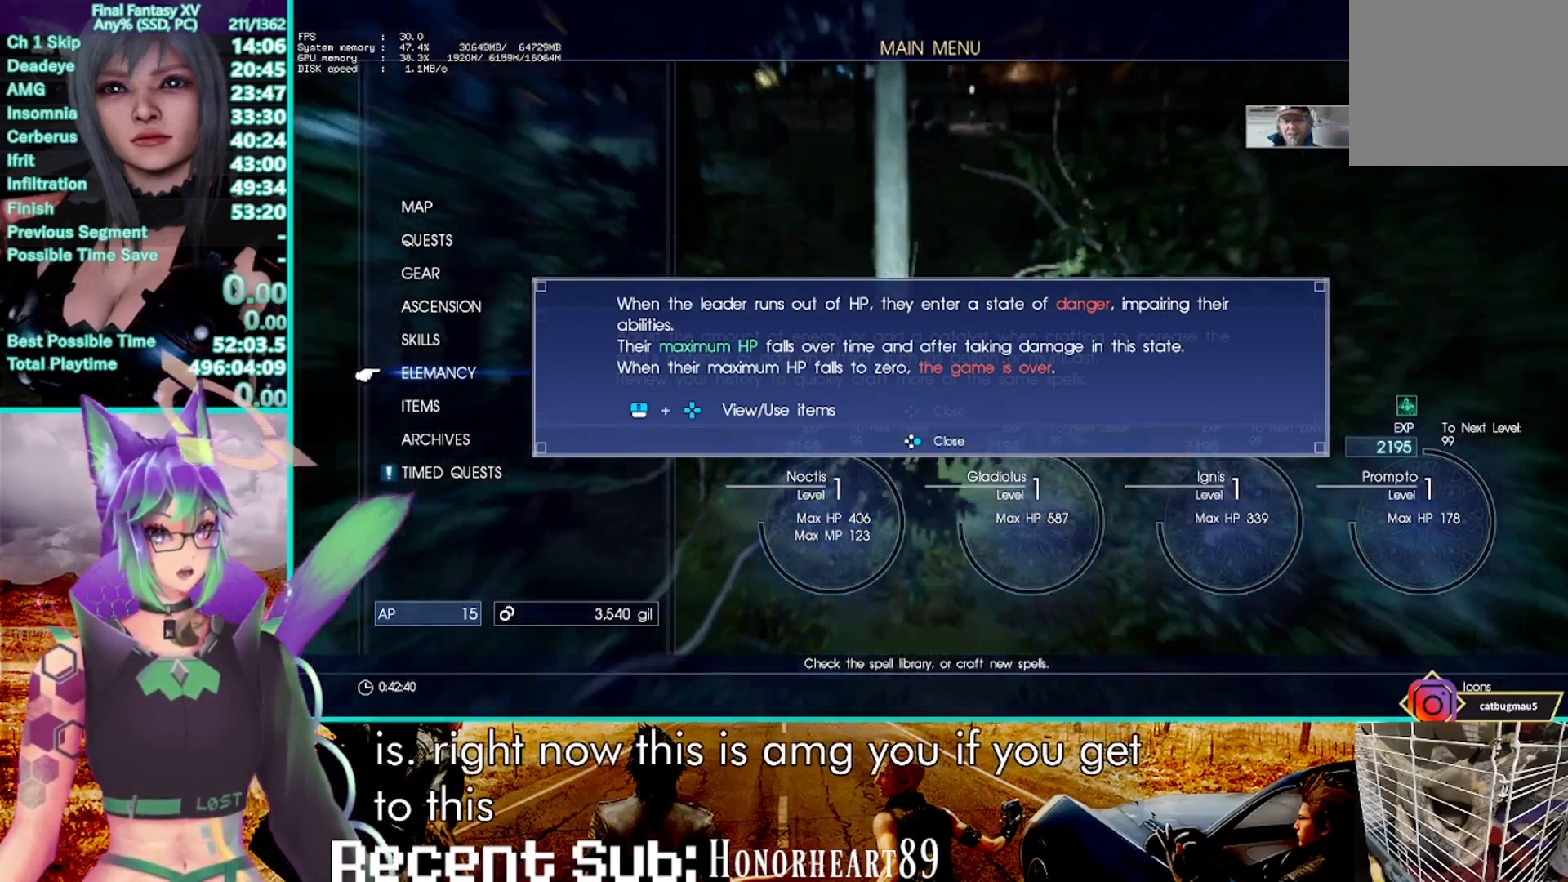
{"buttons": ["CROSS"], "left_stick": "up", "right_stick": "center", "events": [[50, "right_stick", "right"], [200, "right_stick", "center"], [367, "CROSS", "down"]]}
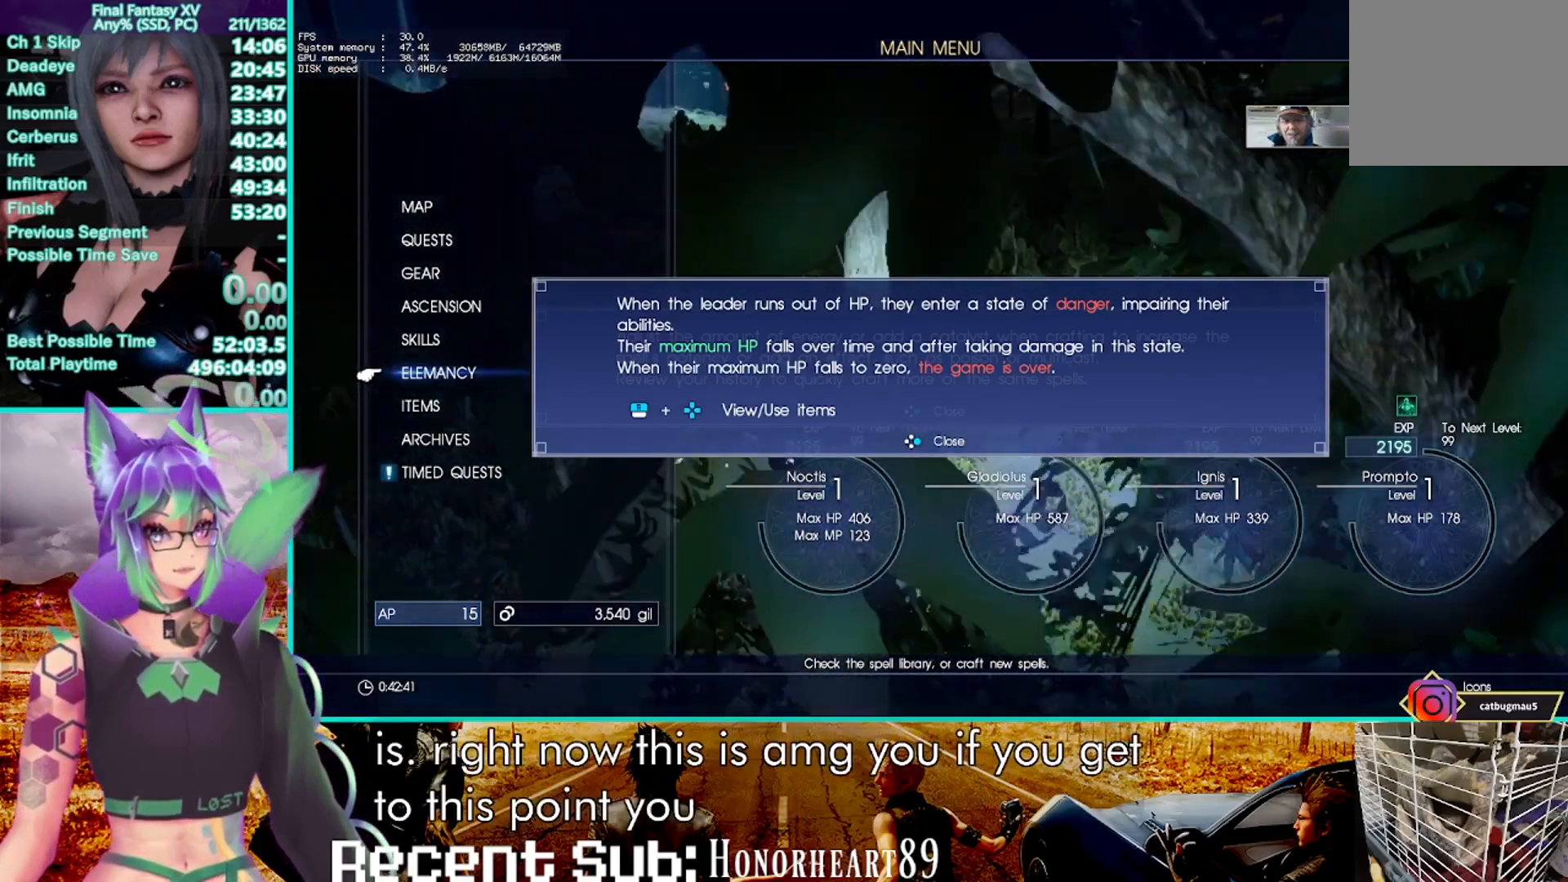
{"buttons": [], "left_stick": "up", "right_stick": "center", "events": [[417, "CROSS", "up"]]}
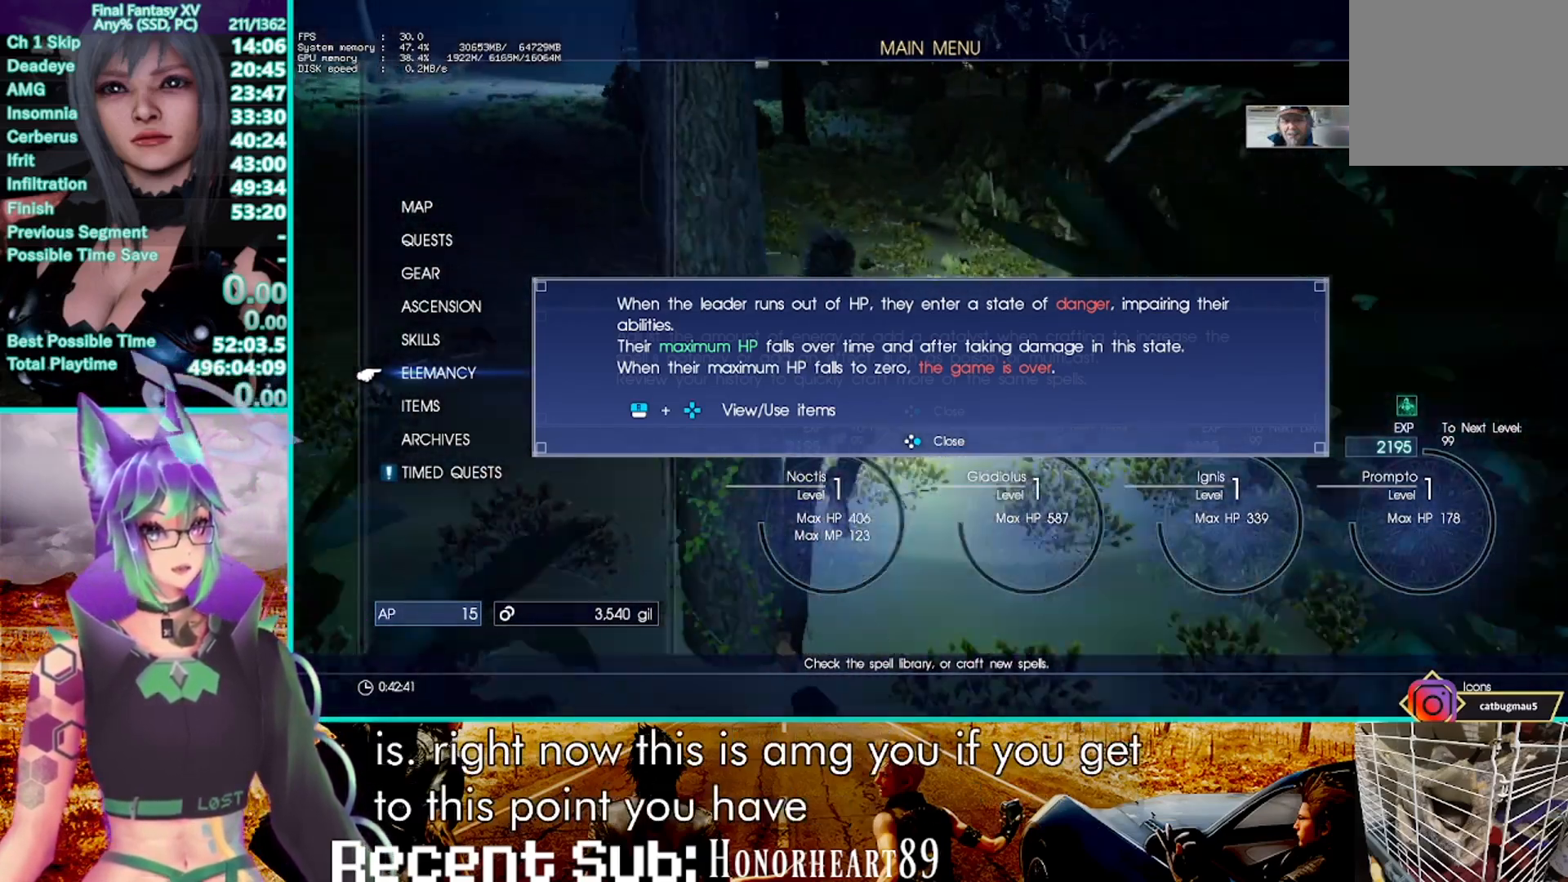
{"buttons": [], "left_stick": "up", "right_stick": "center", "events": [[167, "TRIANGLE", "down"], [250, "TRIANGLE", "up"], [383, "TRIANGLE", "down"], [483, "TRIANGLE", "up"]]}
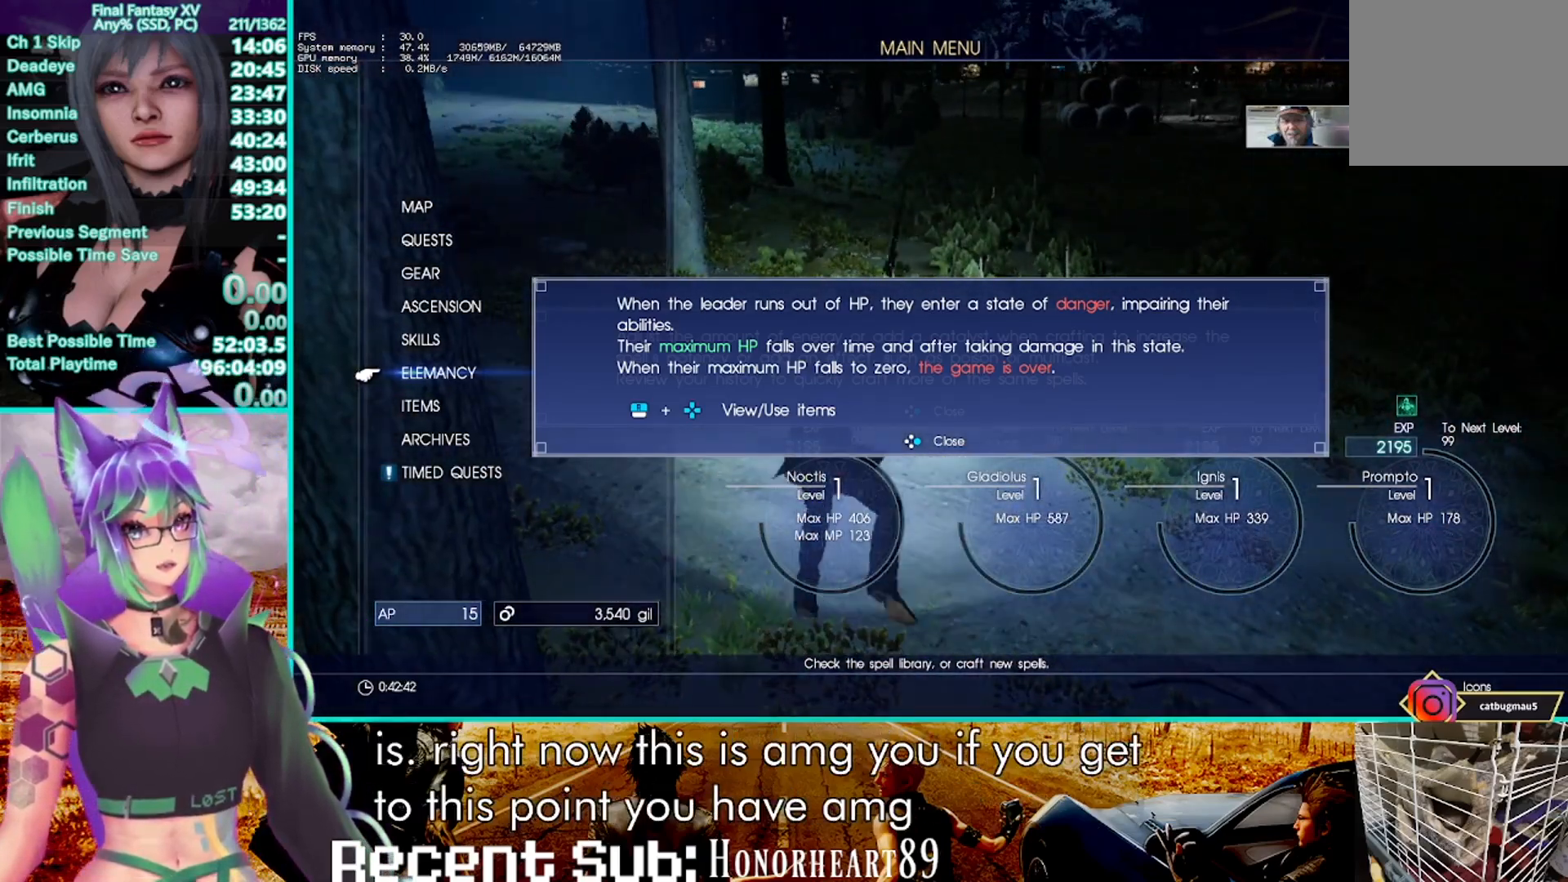
{"buttons": [], "left_stick": "up", "right_stick": "center", "events": []}
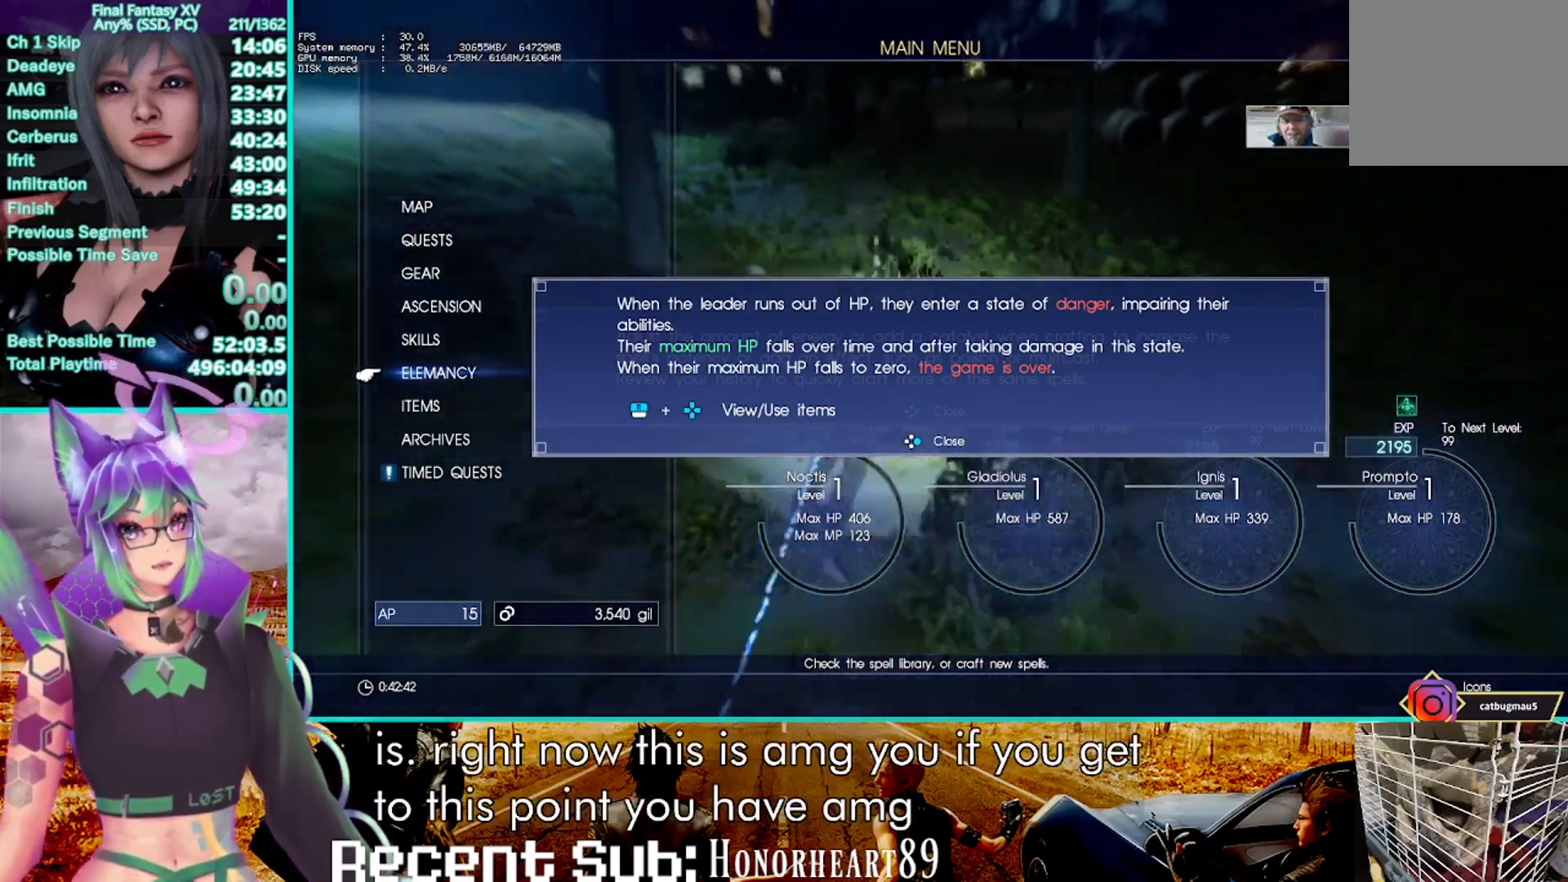
{"buttons": ["CROSS"], "left_stick": "up", "right_stick": "center", "events": [[217, "CROSS", "down"]]}
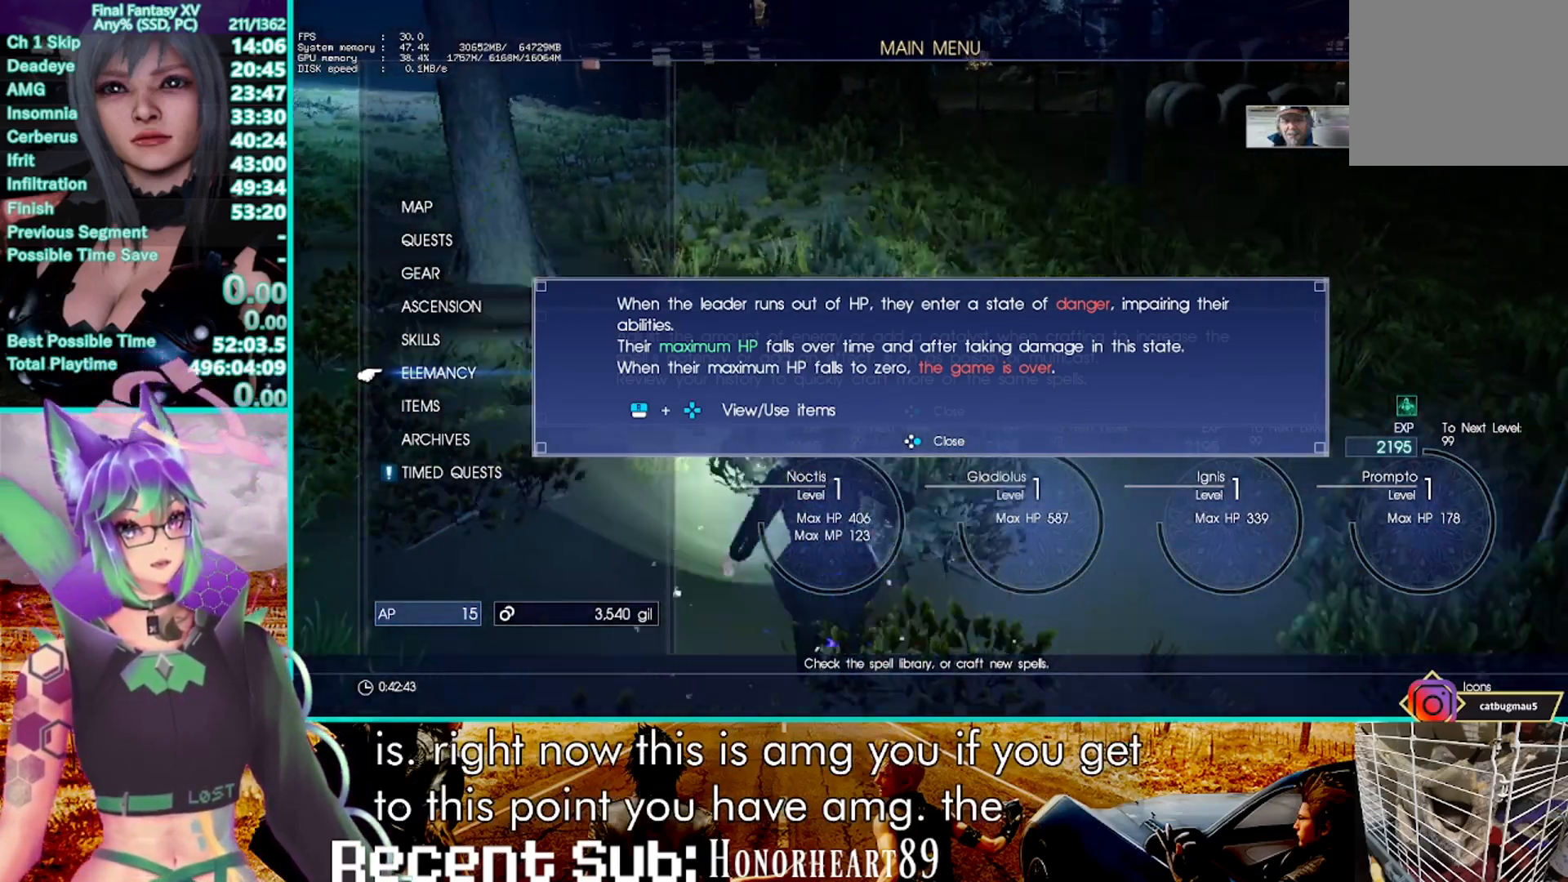
{"buttons": [], "left_stick": "up", "right_stick": "center", "events": [[200, "CROSS", "up"], [383, "TRIANGLE", "down"], [467, "TRIANGLE", "up"]]}
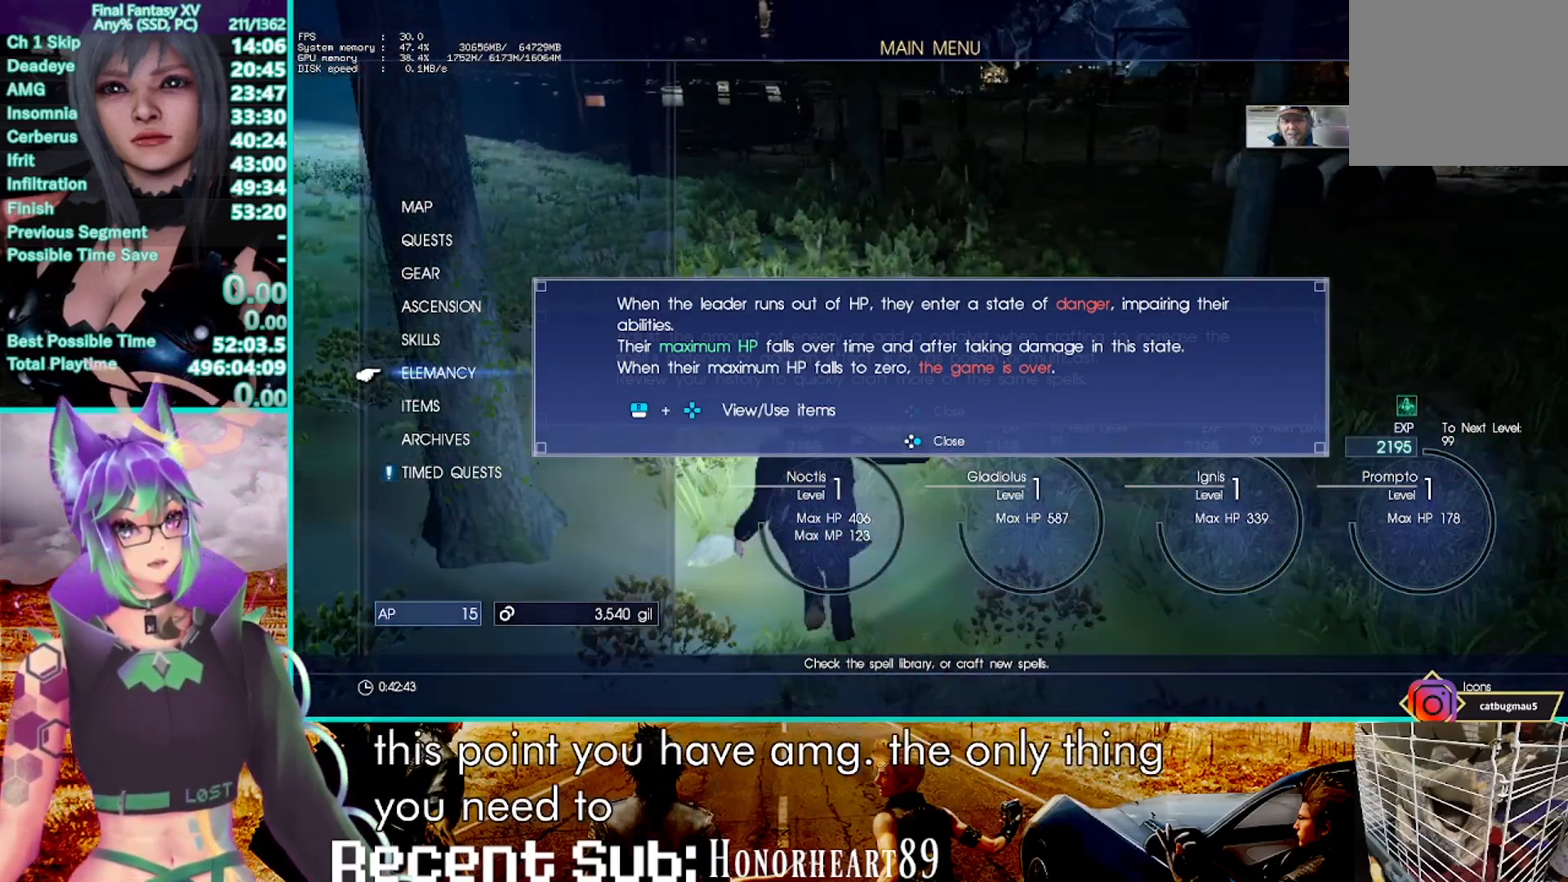
{"buttons": [], "left_stick": "up", "right_stick": "center", "events": []}